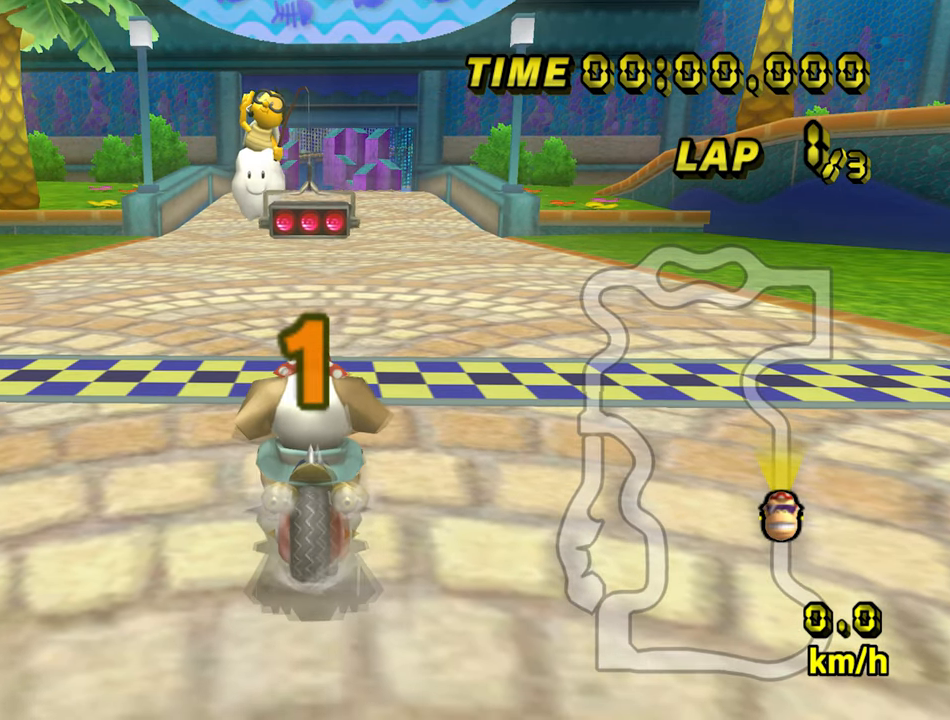
Gameplay with a controller (Nintendo layout); each line is a JSON object with the inputs held at the frame after it (dt_ms = milliseconds from this image to that frame). "events" lists button and stick changes between this image and that frame as [ms after this image, input, new state], when the widget could be followed in between. Not read: B L3 R3 X Y Z.
{"dt_ms": 1000, "buttons": ["A"], "left_stick": "down-left"}
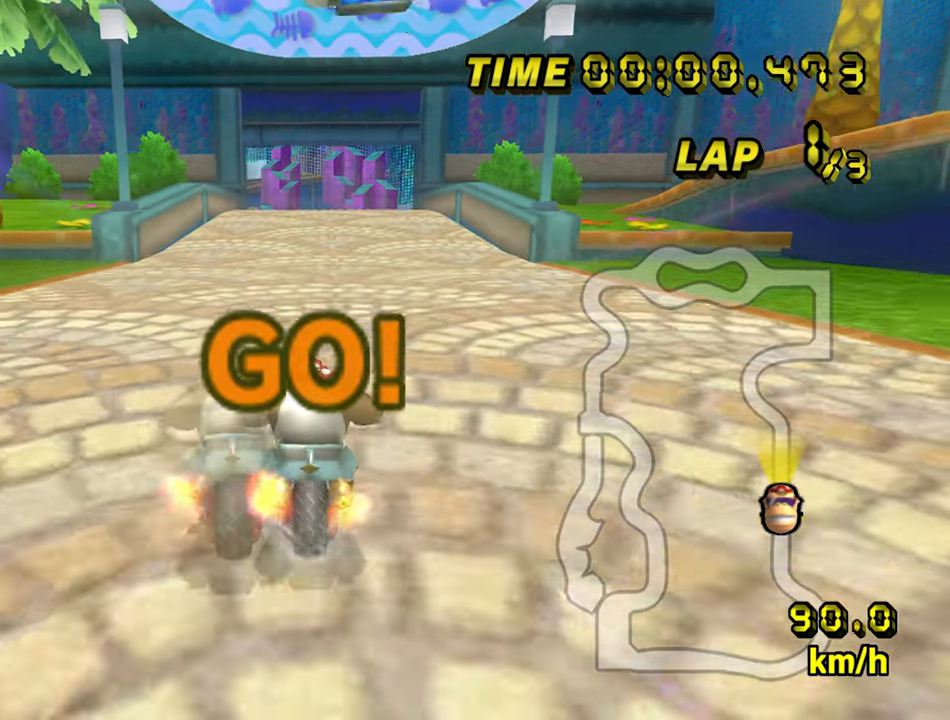
{"dt_ms": 500, "buttons": ["A"], "left_stick": "down-left", "events": []}
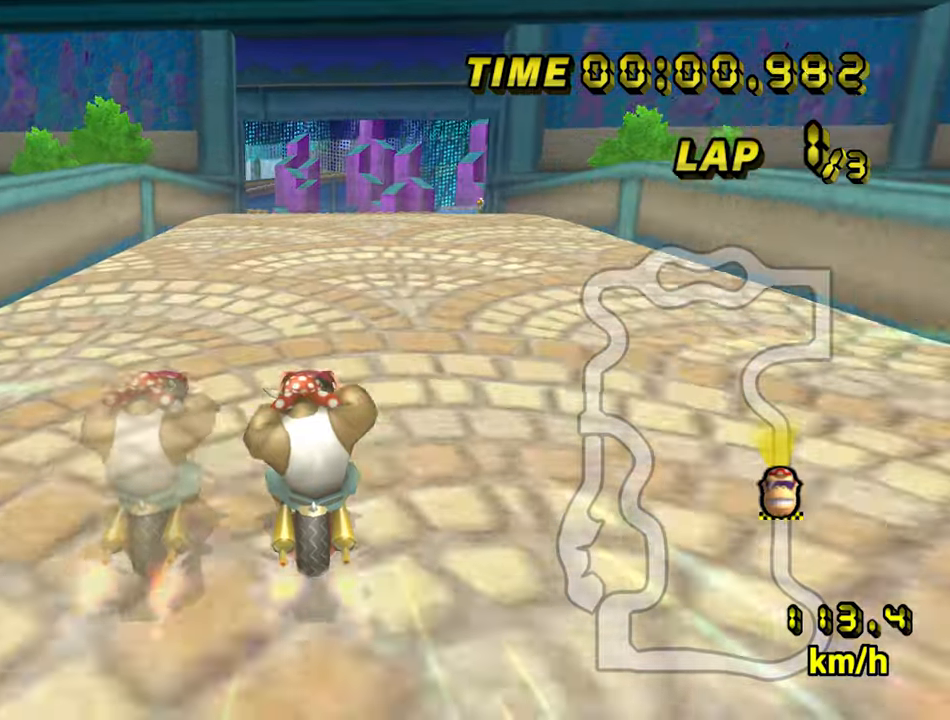
{"dt_ms": 500, "buttons": ["A"], "left_stick": "center", "events": [[217, "left_stick", "center"]]}
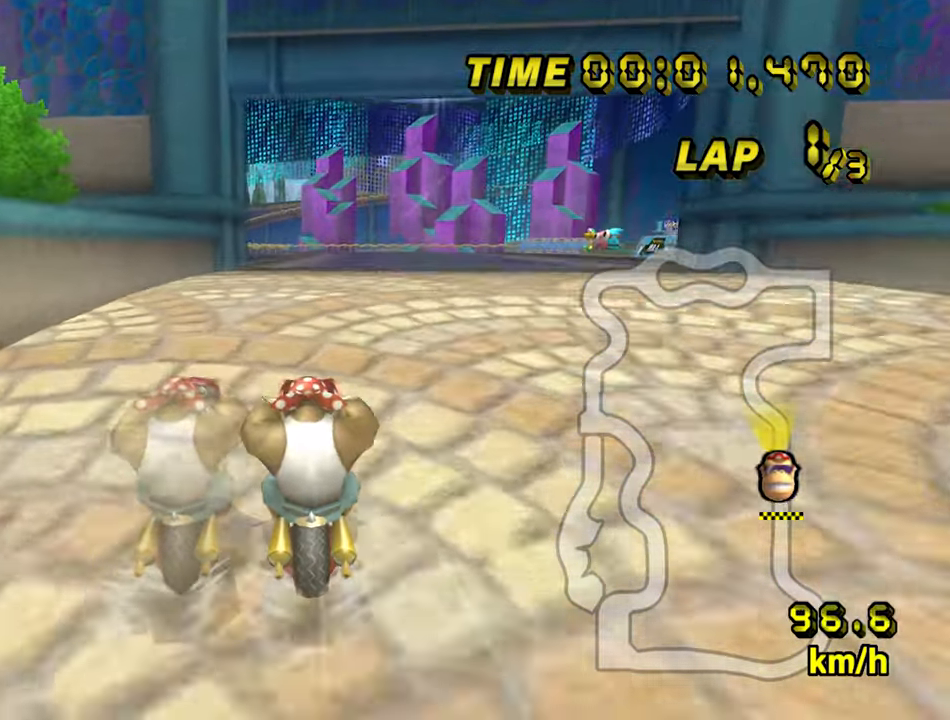
{"dt_ms": 500, "buttons": ["A"], "left_stick": "center", "events": []}
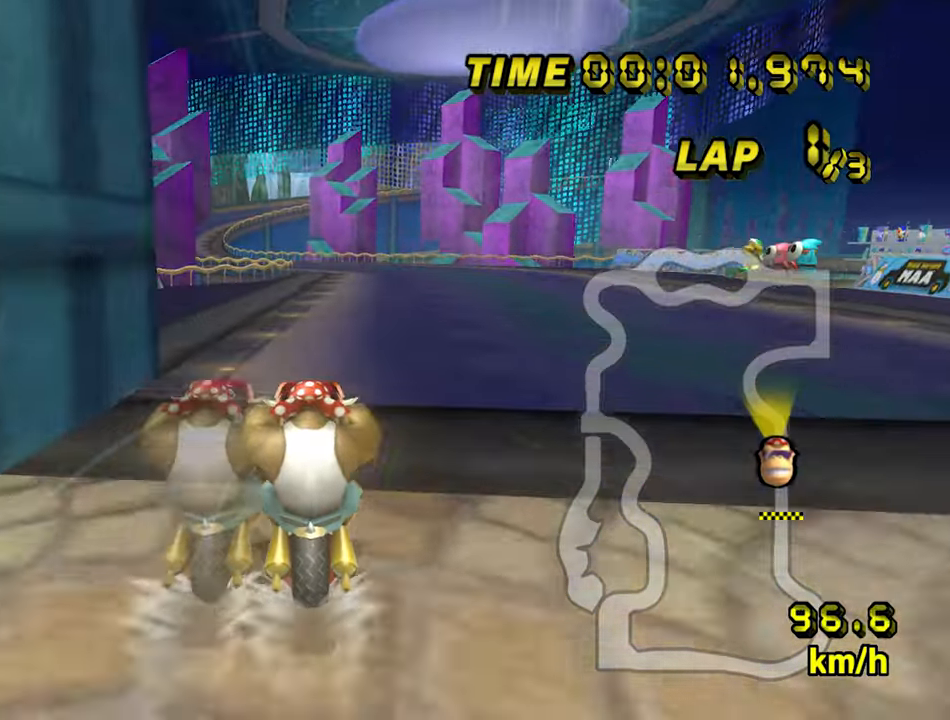
{"dt_ms": 500, "buttons": ["A"], "left_stick": "center", "events": []}
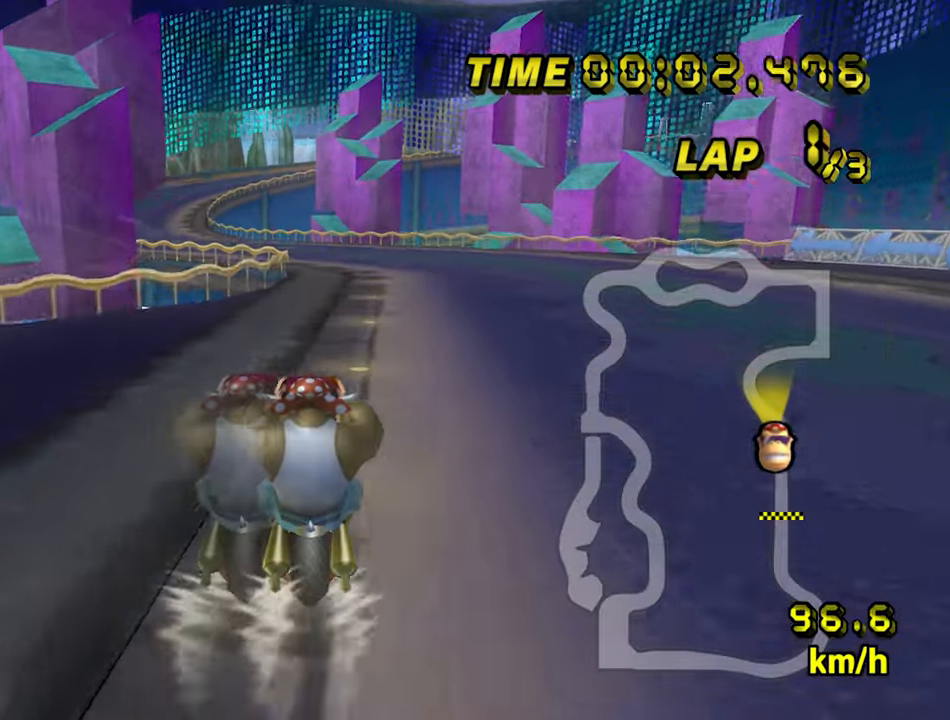
{"dt_ms": 500, "buttons": ["A"], "left_stick": "center", "events": []}
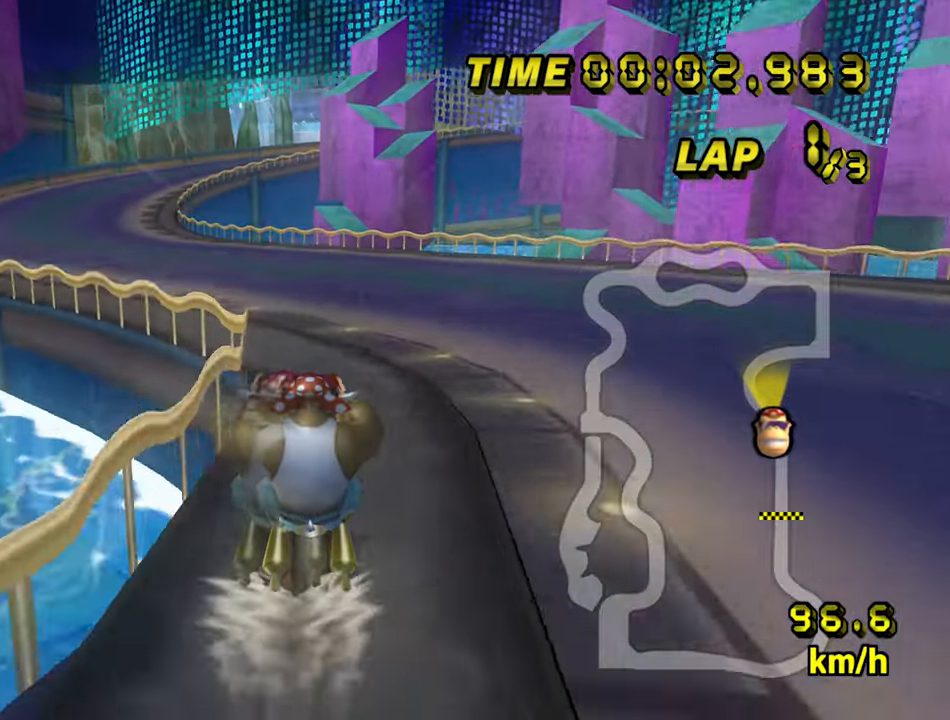
{"dt_ms": 500, "buttons": ["A", "R1"], "left_stick": "down-left", "events": [[383, "R1", "down"], [383, "left_stick", "down-left"]]}
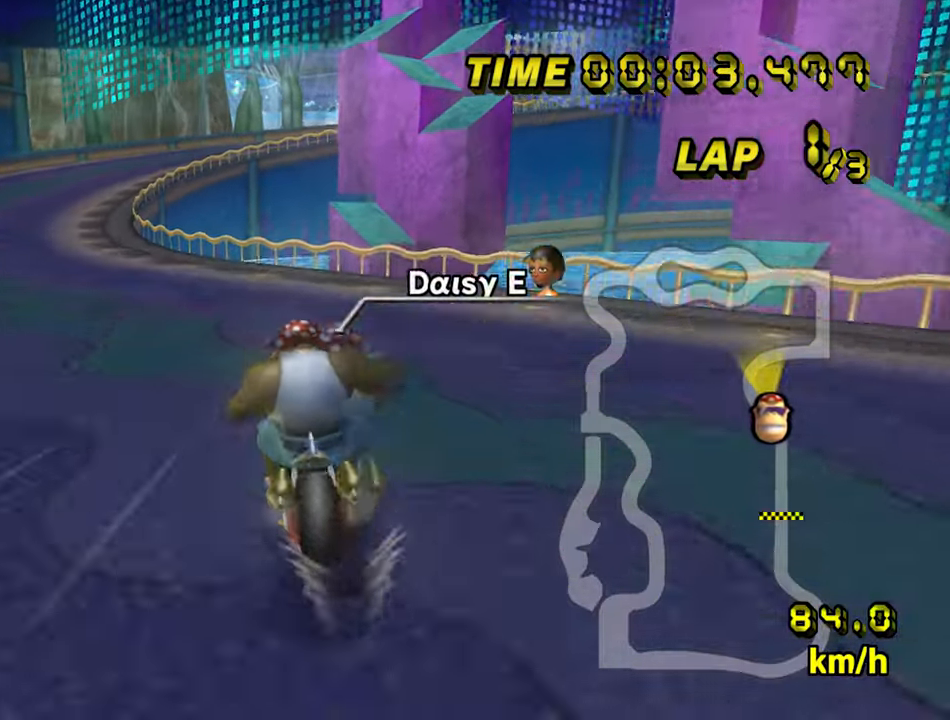
{"dt_ms": 500, "buttons": ["A"], "left_stick": "center", "events": [[267, "R1", "up"], [283, "left_stick", "center"]]}
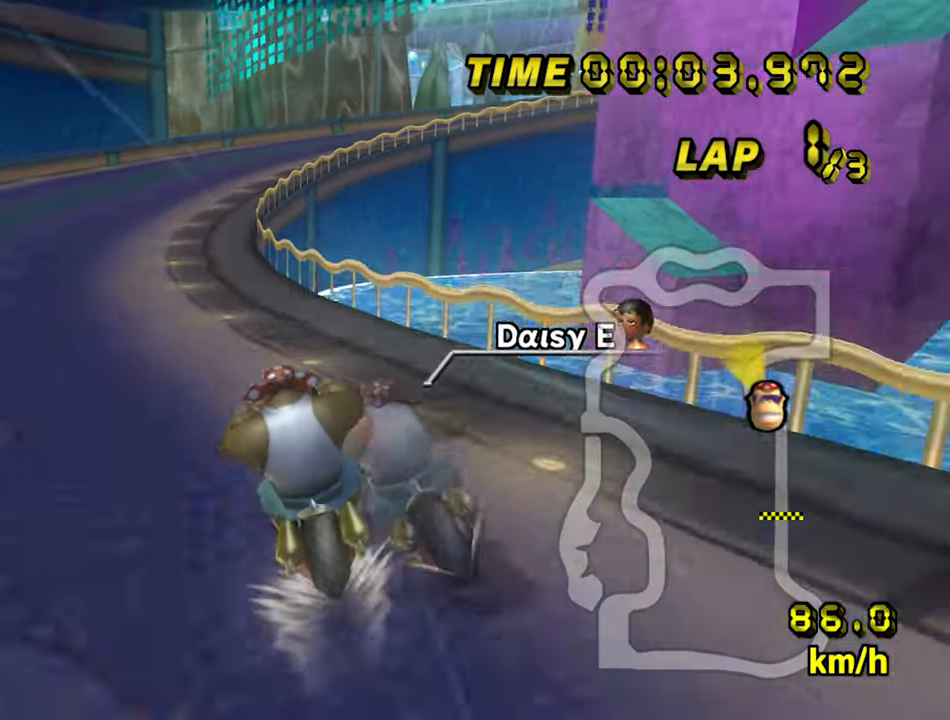
{"dt_ms": 500, "buttons": ["A", "R1"], "left_stick": "right", "events": [[350, "R1", "down"], [433, "left_stick", "right"]]}
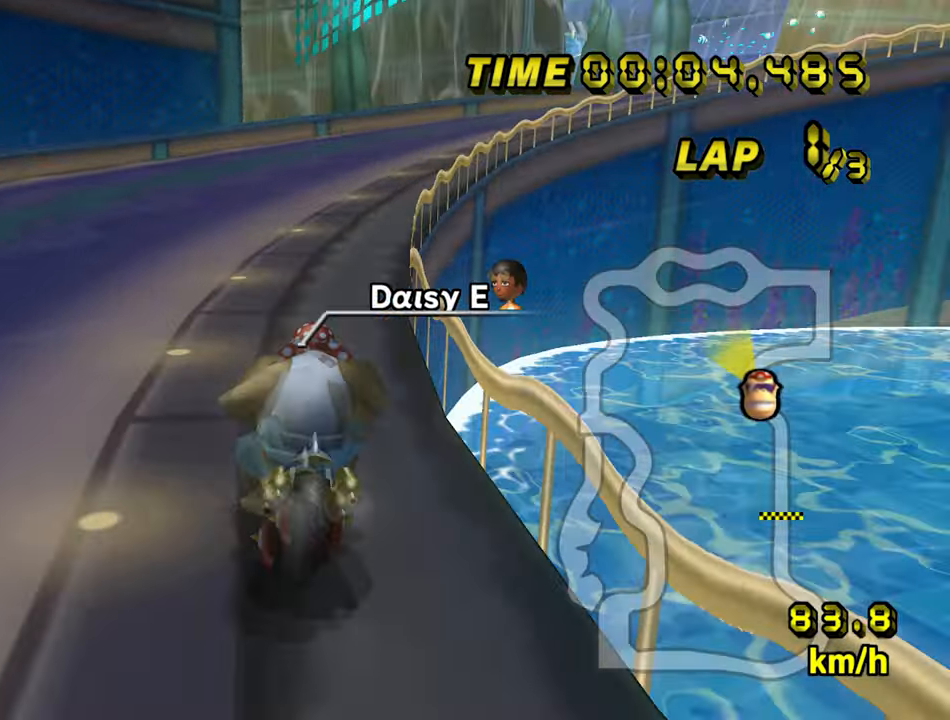
{"dt_ms": 500, "buttons": ["A", "R1"], "left_stick": "right", "events": [[150, "left_stick", "down-right"], [383, "left_stick", "right"]]}
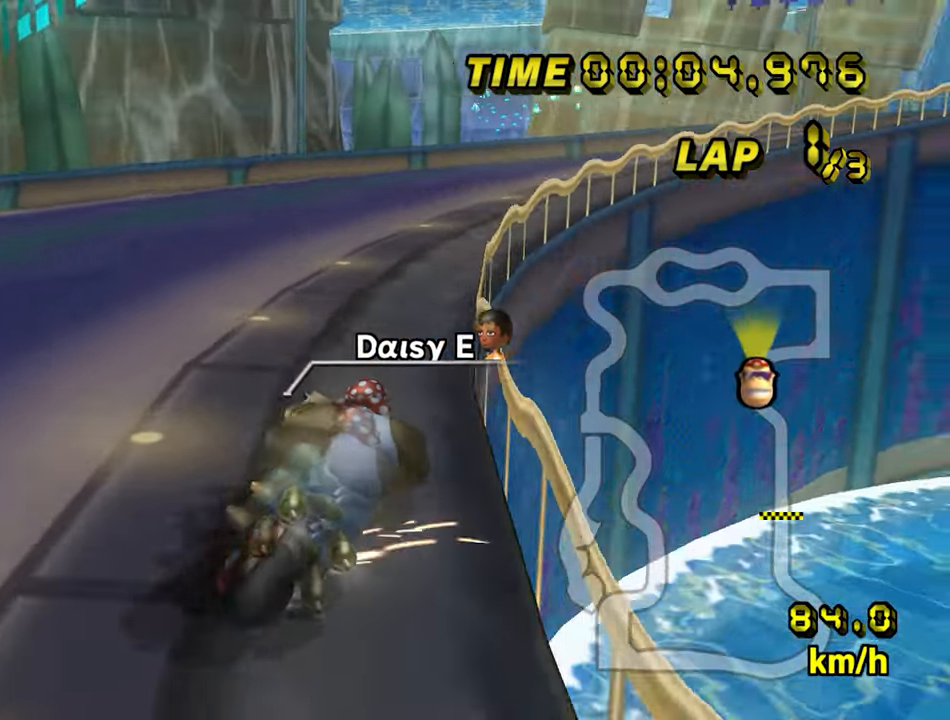
{"dt_ms": 500, "buttons": ["A"], "left_stick": "right", "events": [[500, "R1", "up"]]}
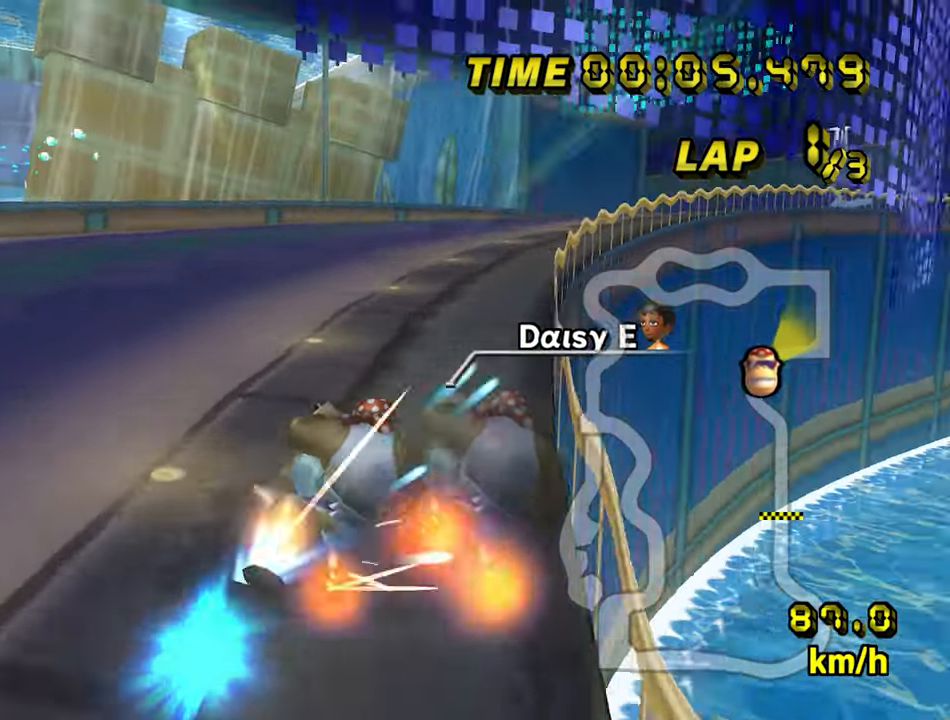
{"dt_ms": 500, "buttons": ["A"], "left_stick": "center", "events": [[83, "left_stick", "down-right"], [217, "left_stick", "down-left"], [500, "left_stick", "center"]]}
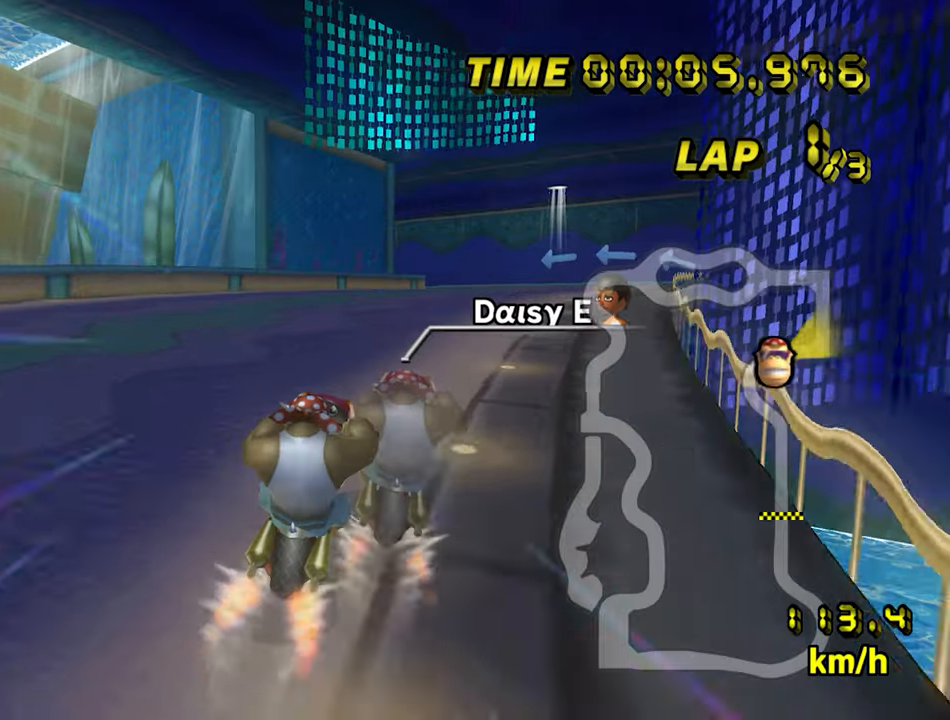
{"dt_ms": 500, "buttons": ["A"], "left_stick": "center", "events": []}
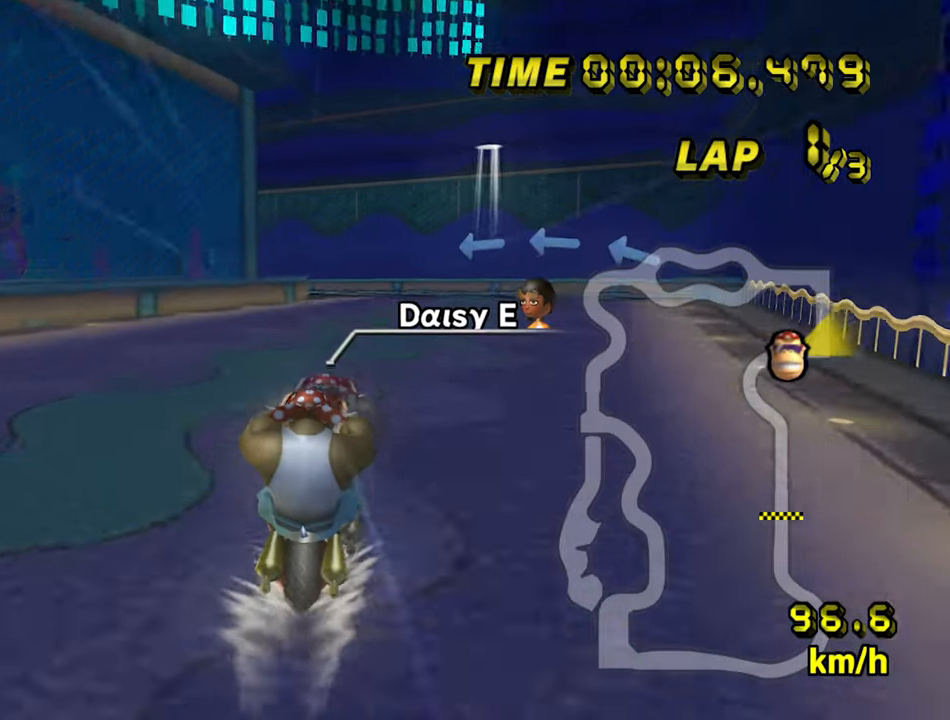
{"dt_ms": 500, "buttons": ["A", "R1"], "left_stick": "center", "events": [[367, "R1", "down"]]}
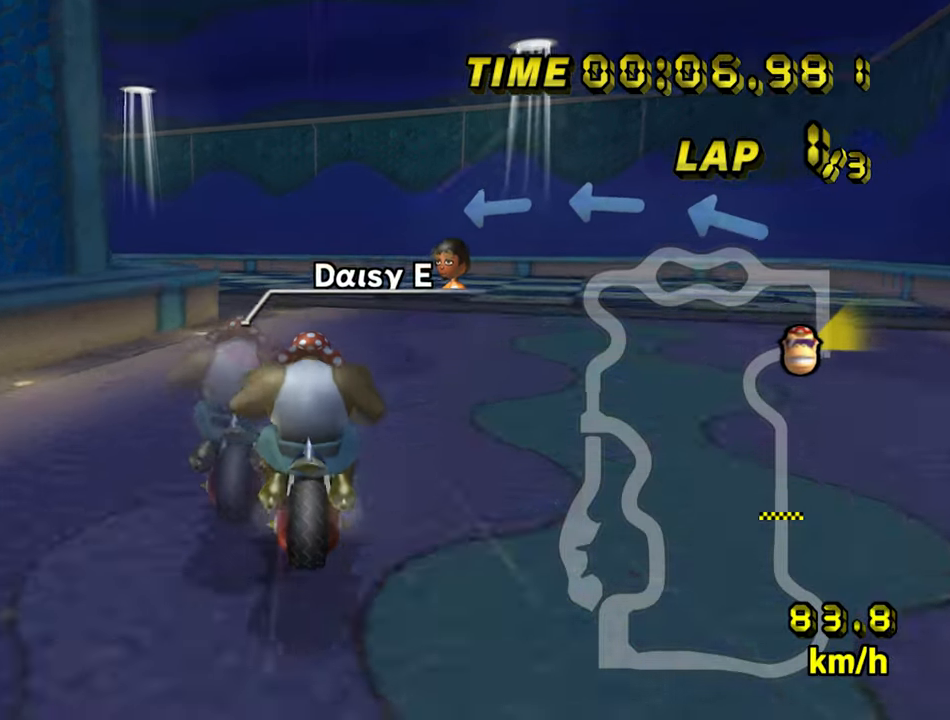
{"dt_ms": 500, "buttons": ["A", "R1"], "left_stick": "down-left", "events": [[117, "left_stick", "down-left"]]}
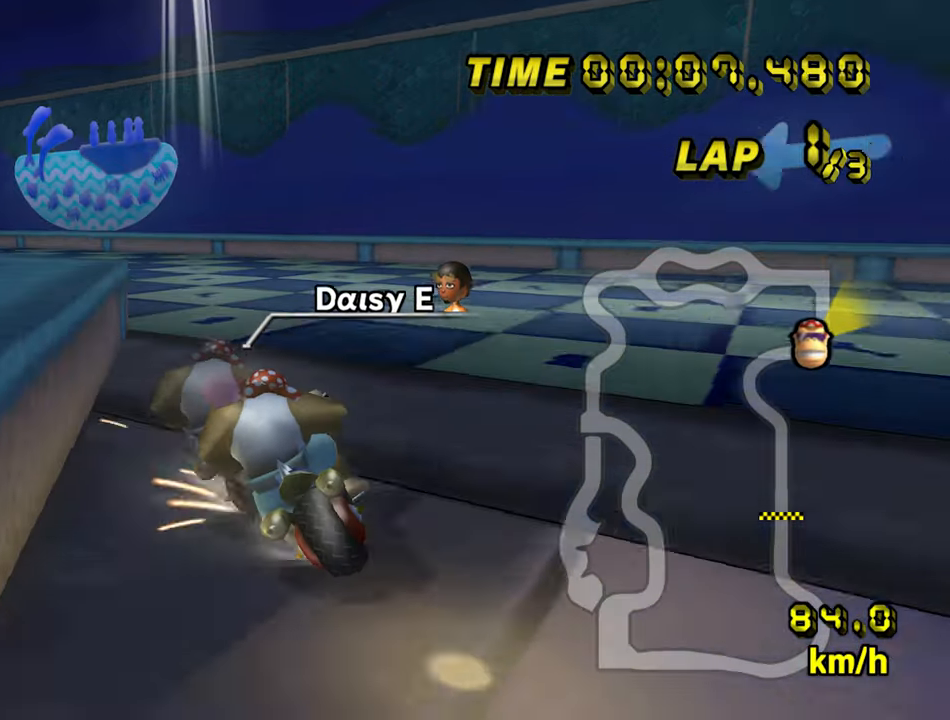
{"dt_ms": 500, "buttons": ["A", "R1"], "left_stick": "down-left", "events": []}
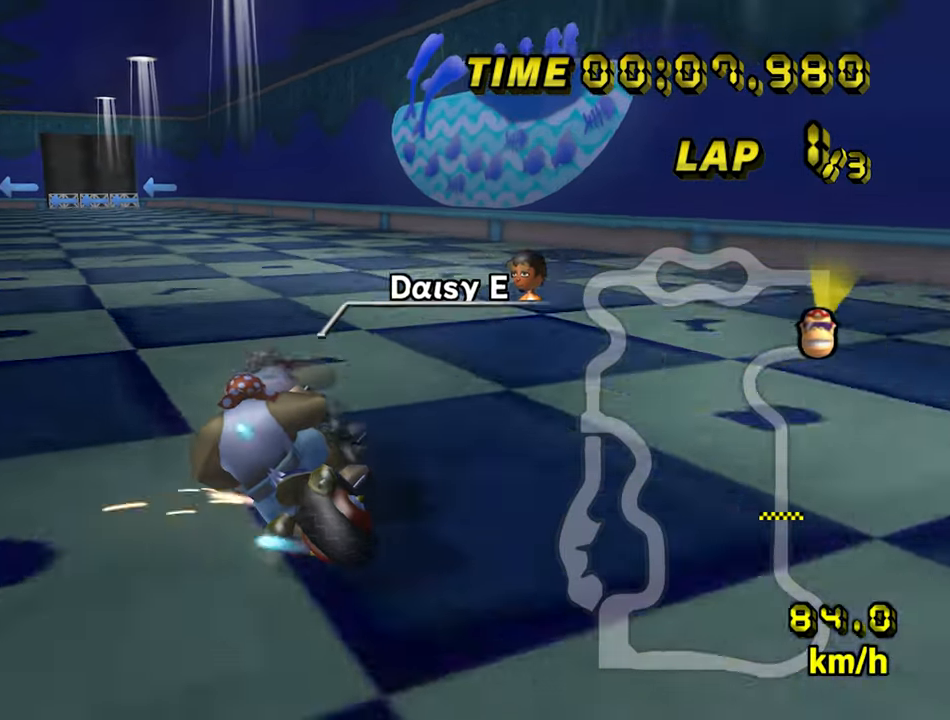
{"dt_ms": 500, "buttons": ["A"], "left_stick": "right", "events": [[117, "R1", "up"], [150, "left_stick", "right"]]}
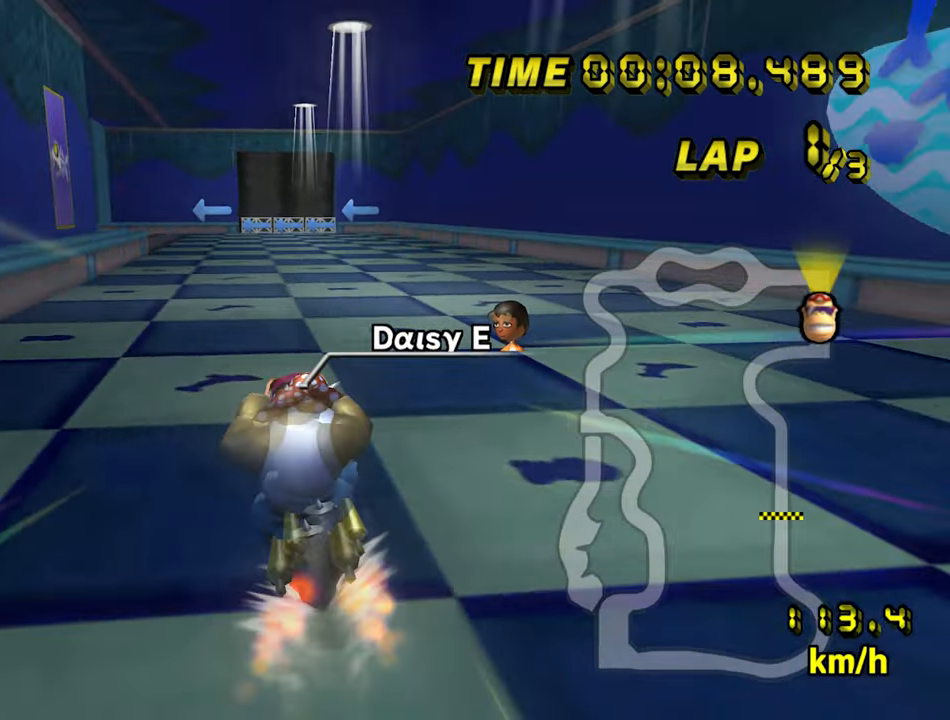
{"dt_ms": 500, "buttons": ["A", "R1"], "left_stick": "left", "events": [[50, "left_stick", "center"], [417, "R1", "down"], [467, "left_stick", "left"]]}
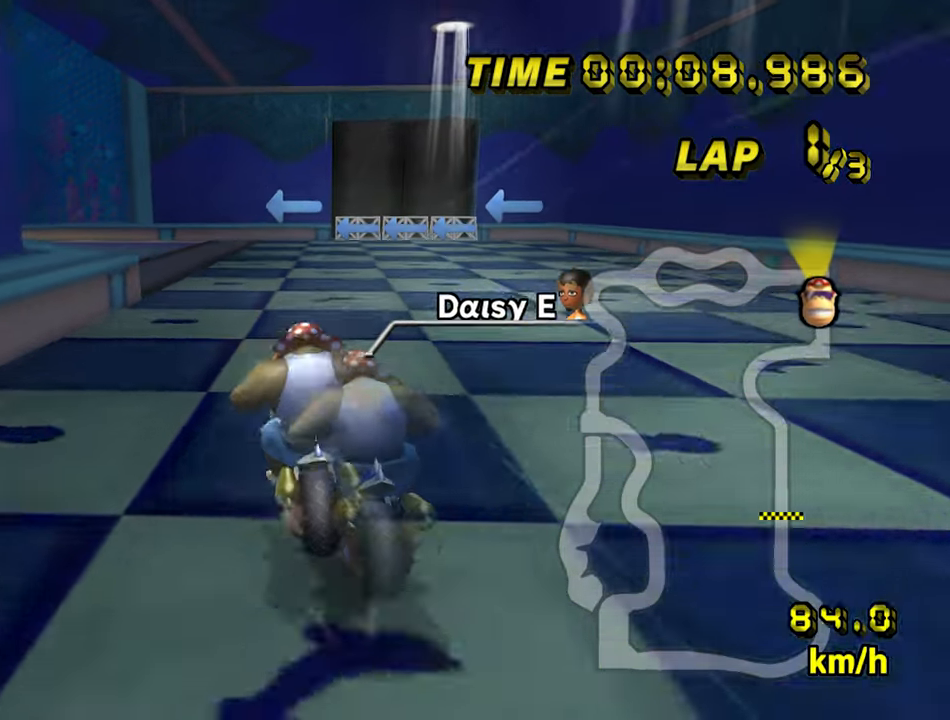
{"dt_ms": 500, "buttons": ["A", "R1"], "left_stick": "left", "events": []}
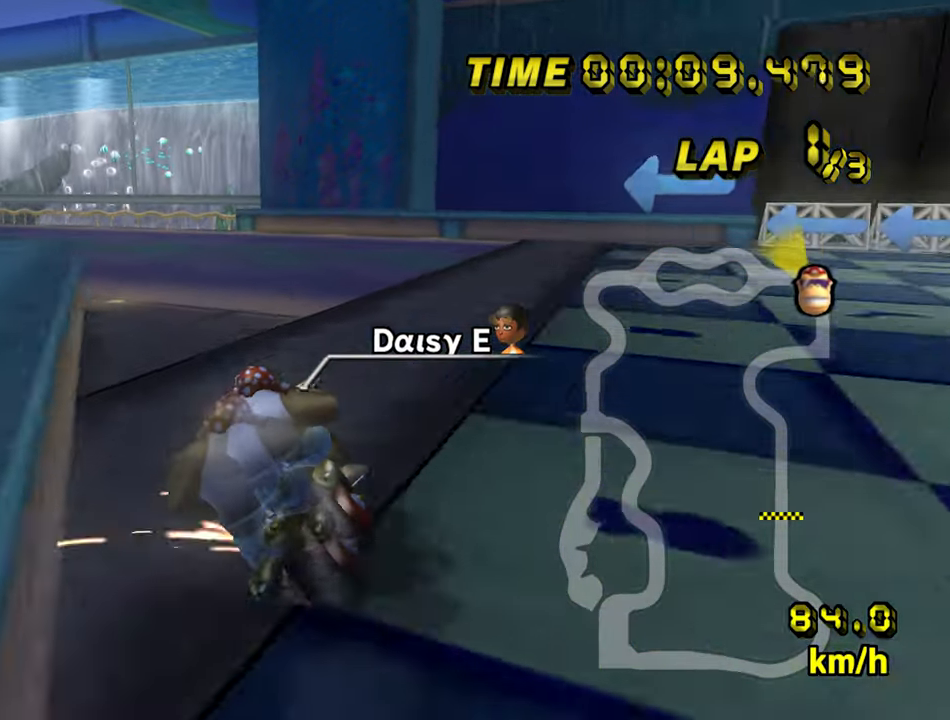
{"dt_ms": 500, "buttons": ["A", "R1"], "left_stick": "left", "events": []}
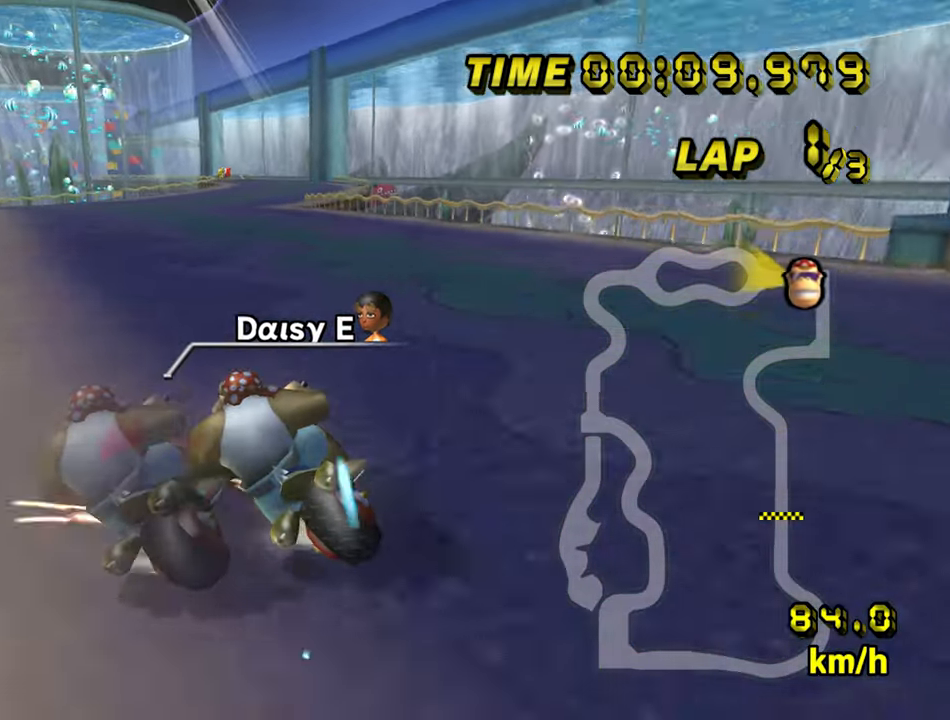
{"dt_ms": 500, "buttons": ["A"], "left_stick": "right", "events": [[167, "R1", "up"], [184, "left_stick", "right"]]}
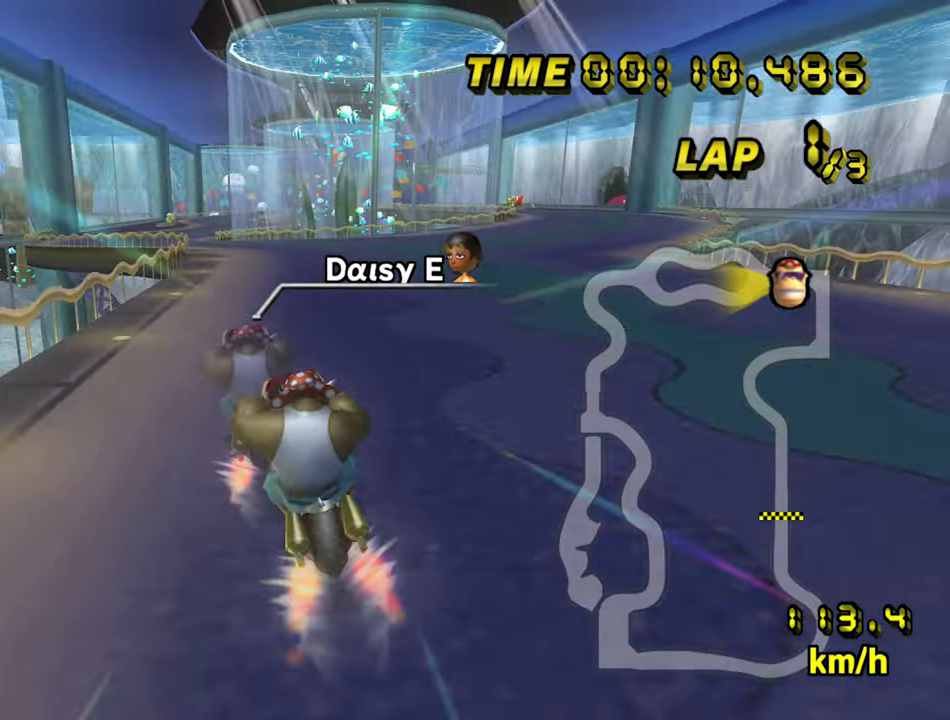
{"dt_ms": 500, "buttons": ["A"], "left_stick": "center", "events": [[167, "left_stick", "center"]]}
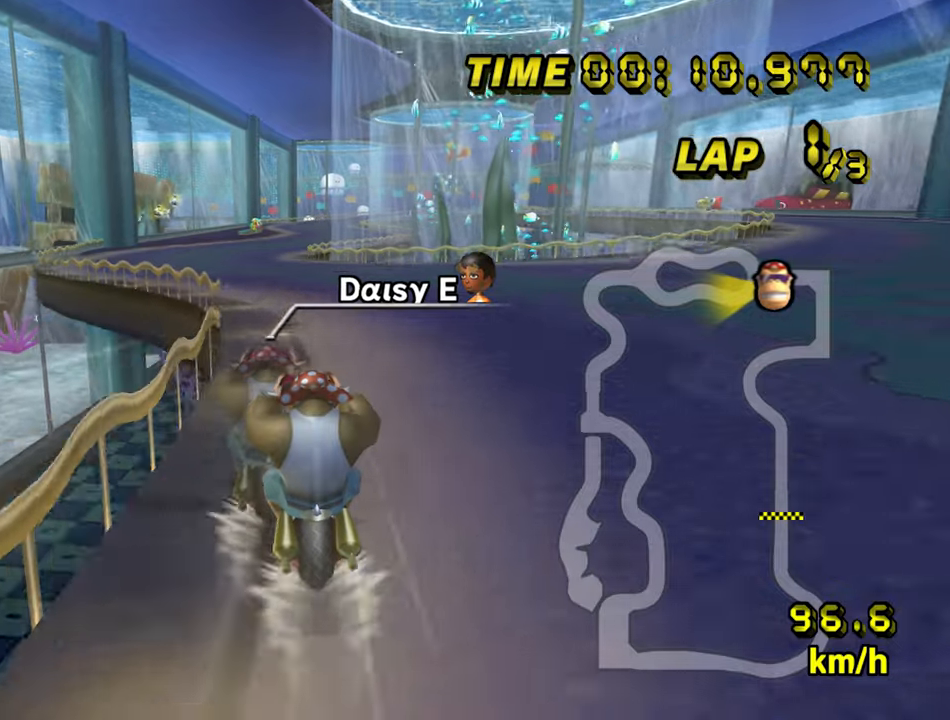
{"dt_ms": 500, "buttons": ["A"], "left_stick": "center", "events": []}
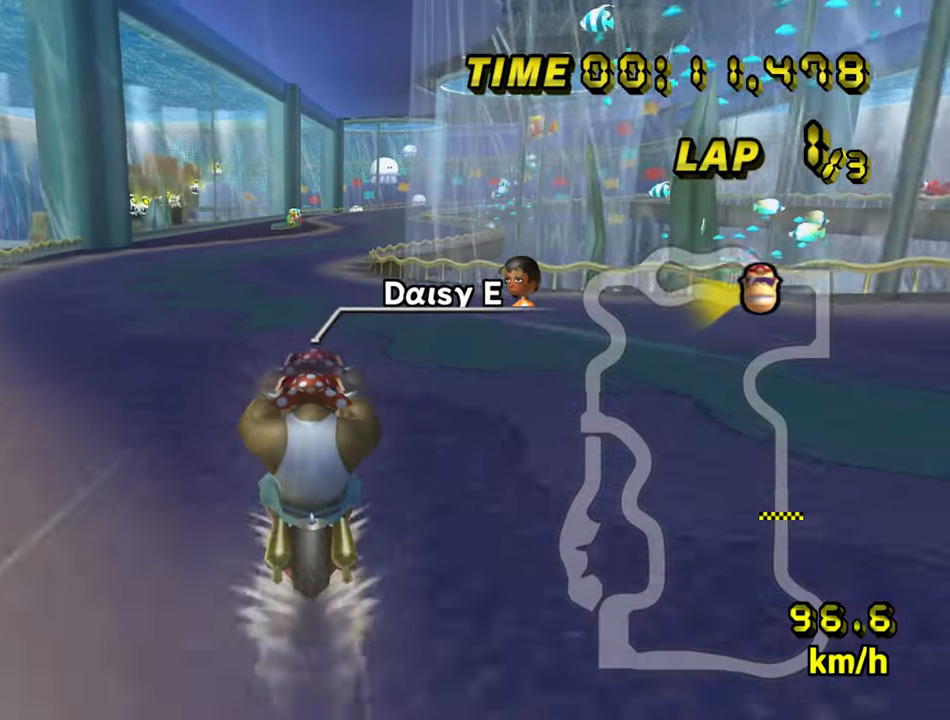
{"dt_ms": 500, "buttons": ["A"], "left_stick": "center", "events": []}
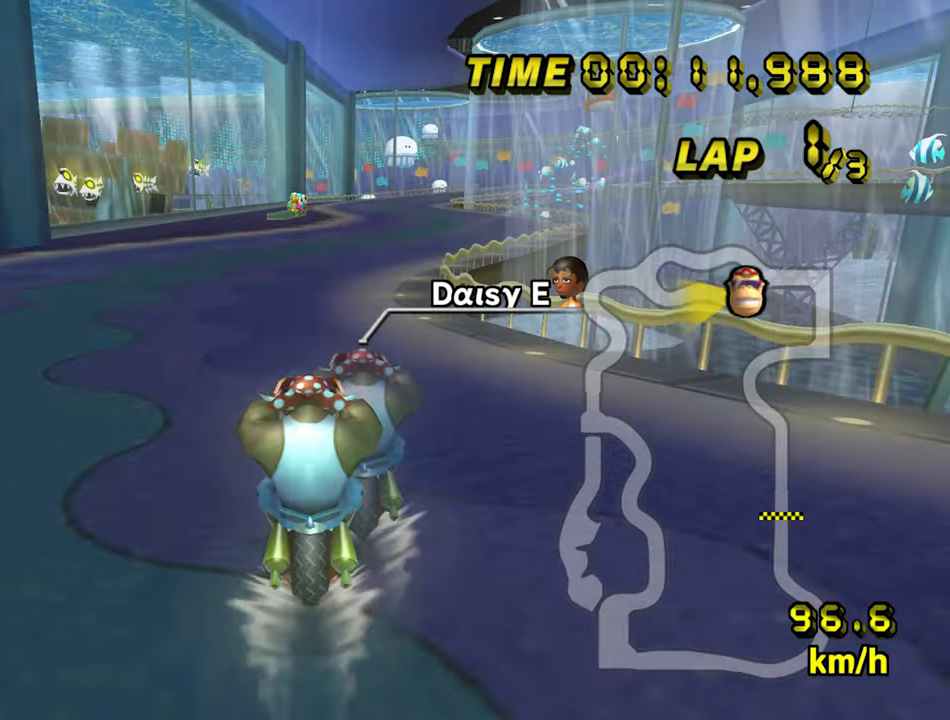
{"dt_ms": 500, "buttons": ["A"], "left_stick": "center", "events": []}
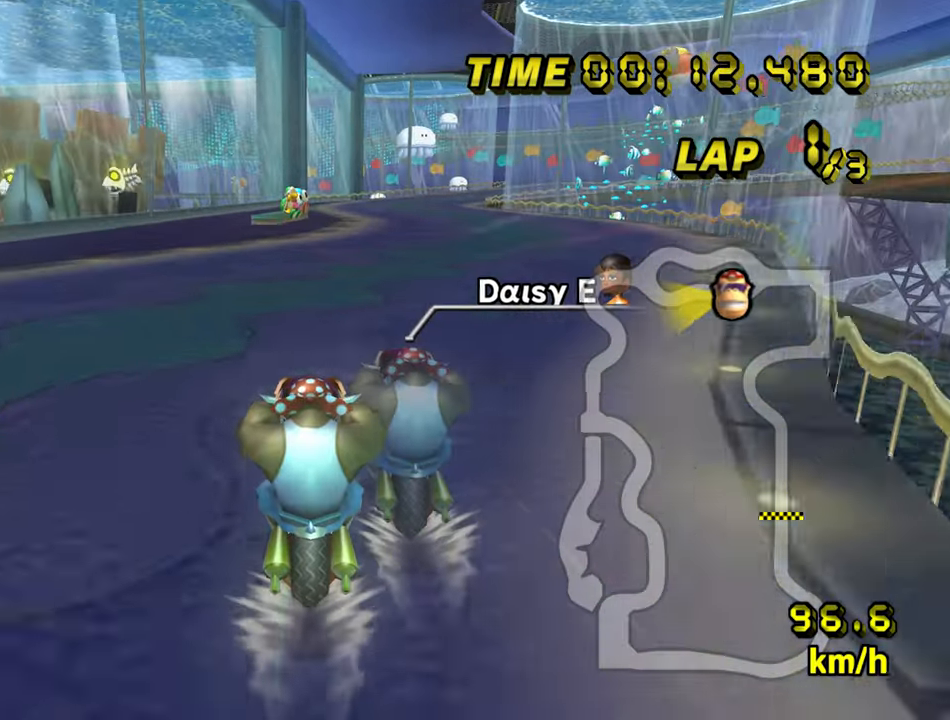
{"dt_ms": 500, "buttons": ["A", "R1"], "left_stick": "center", "events": [[500, "R1", "down"]]}
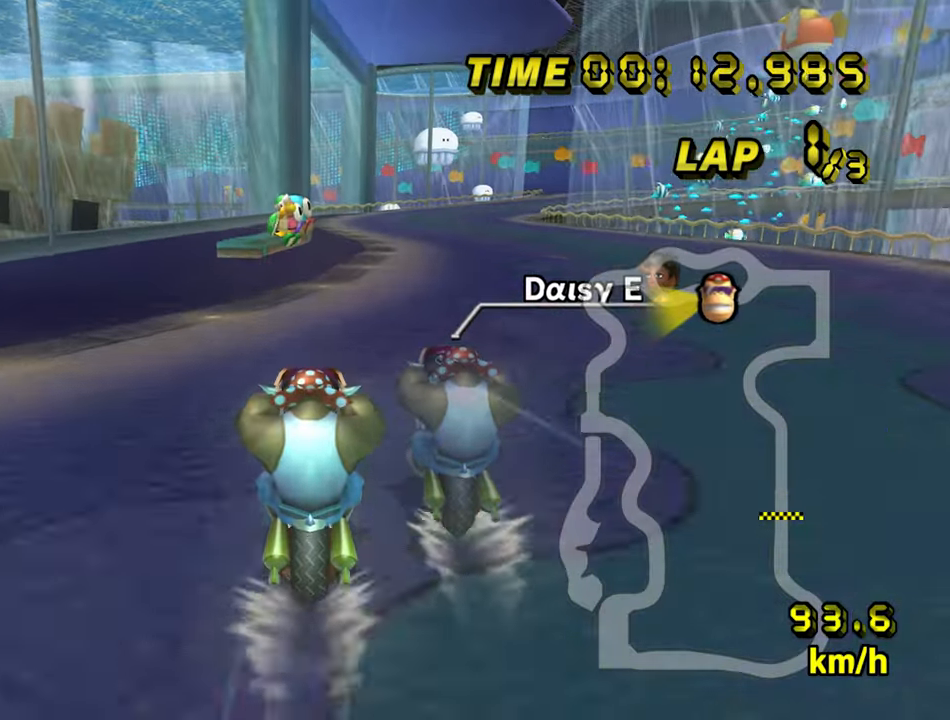
{"dt_ms": 500, "buttons": ["A", "R1"], "left_stick": "down-right", "events": [[266, "left_stick", "down-right"]]}
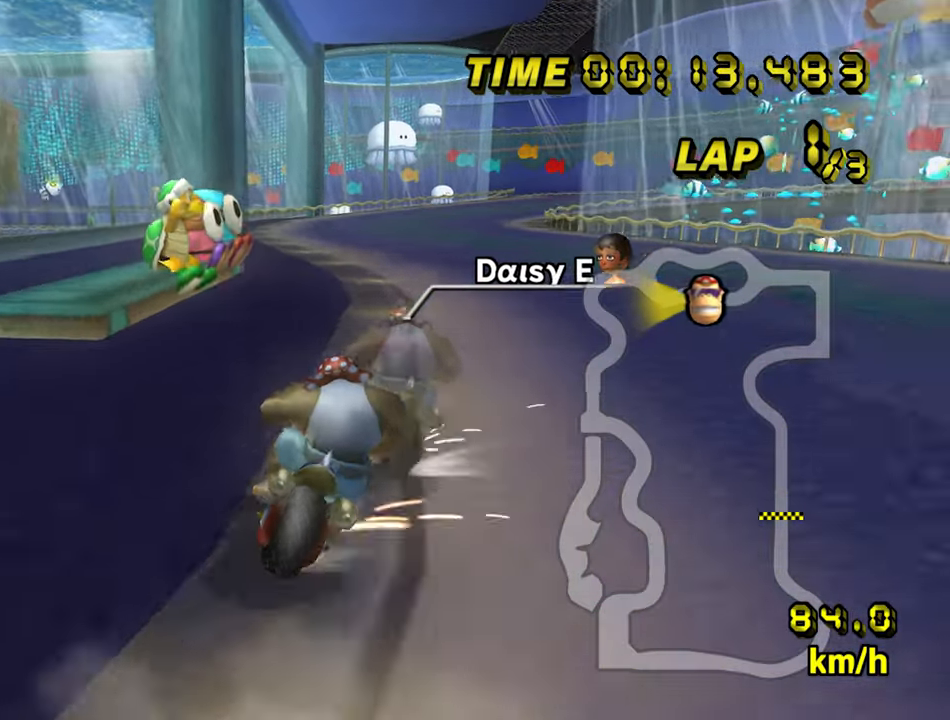
{"dt_ms": 500, "buttons": ["A", "R1"], "left_stick": "left", "events": [[116, "left_stick", "left"]]}